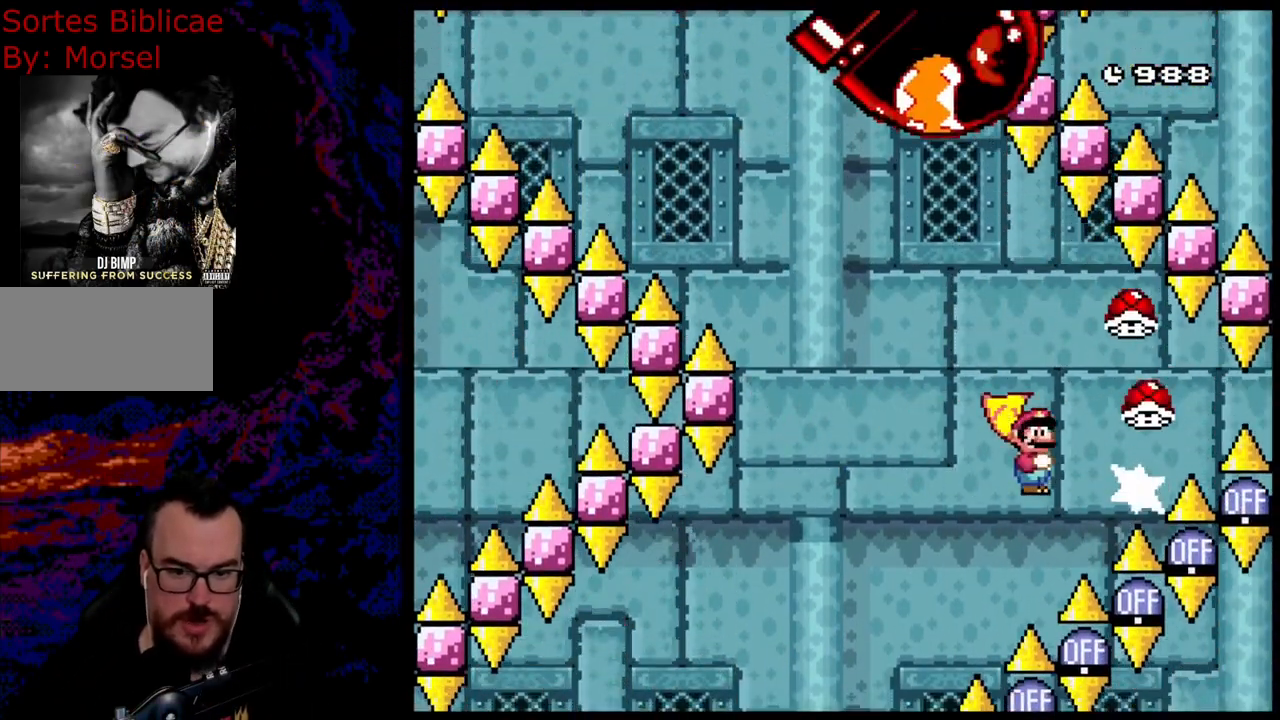
Gameplay with a controller (Nintendo layout); each line is a JSON object with the inputs held at the frame after it. "events" lists button and stick changes between this image and that frame as [ms after this image, input, new state], when the widget could be followed in between. Not read: L3 R3.
{"buttons": ["X", "DPAD_LEFT"], "events": [[450, "A", "up"]]}
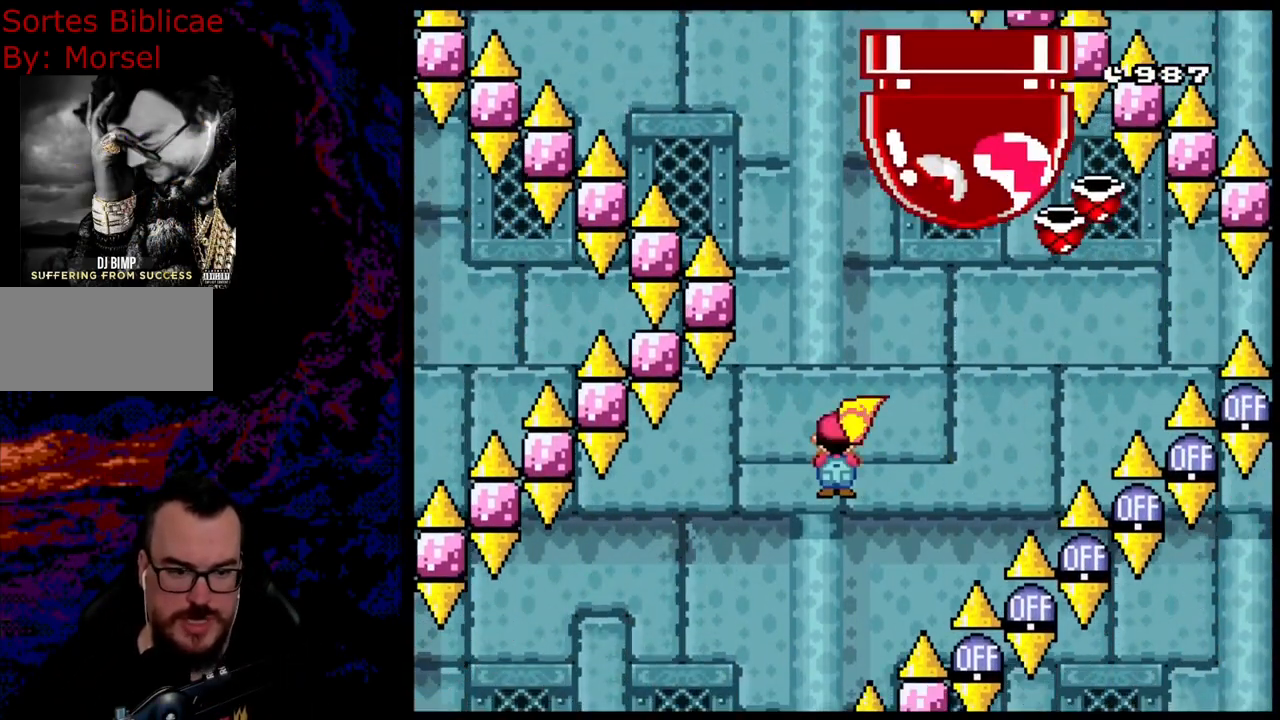
{"buttons": ["A", "X", "DPAD_LEFT"], "events": [[367, "A", "down"]]}
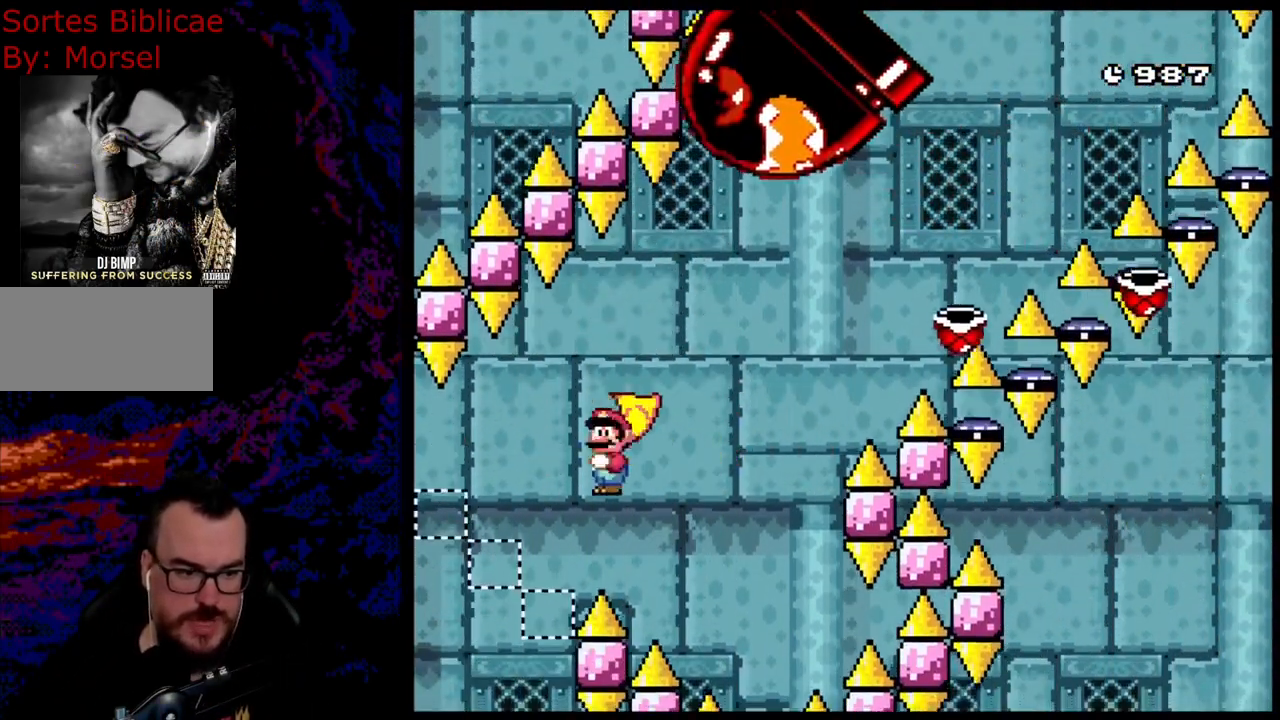
{"buttons": ["X", "DPAD_LEFT"], "events": [[117, "A", "up"], [233, "A", "down"], [417, "A", "up"]]}
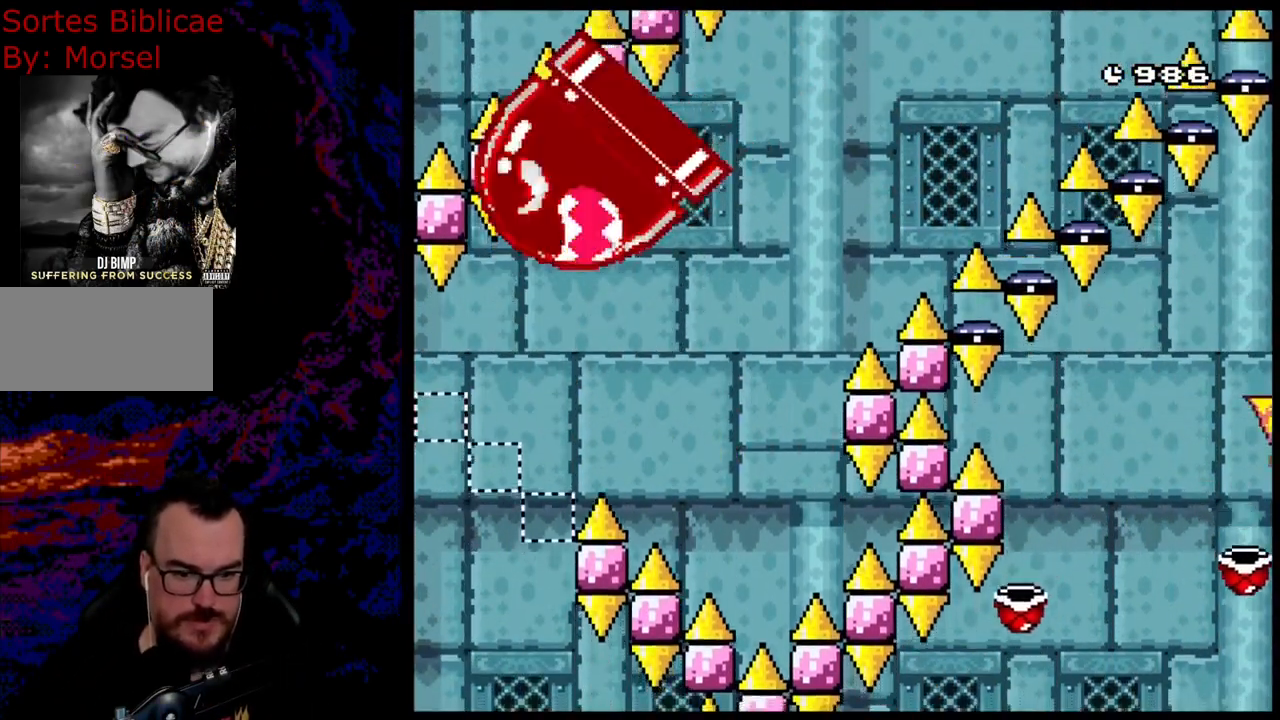
{"buttons": ["X", "DPAD_LEFT"], "events": [[300, "A", "down"], [500, "A", "up"]]}
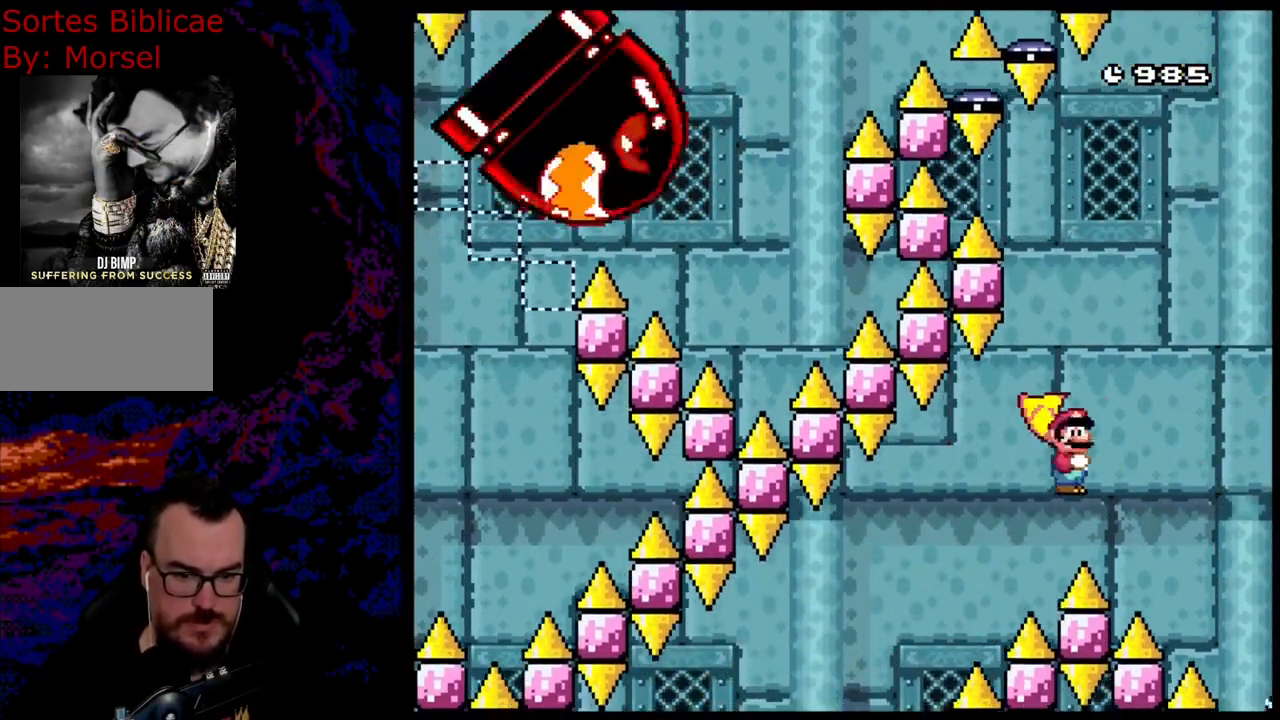
{"buttons": ["X", "DPAD_LEFT"], "events": [[117, "A", "down"], [333, "A", "up"]]}
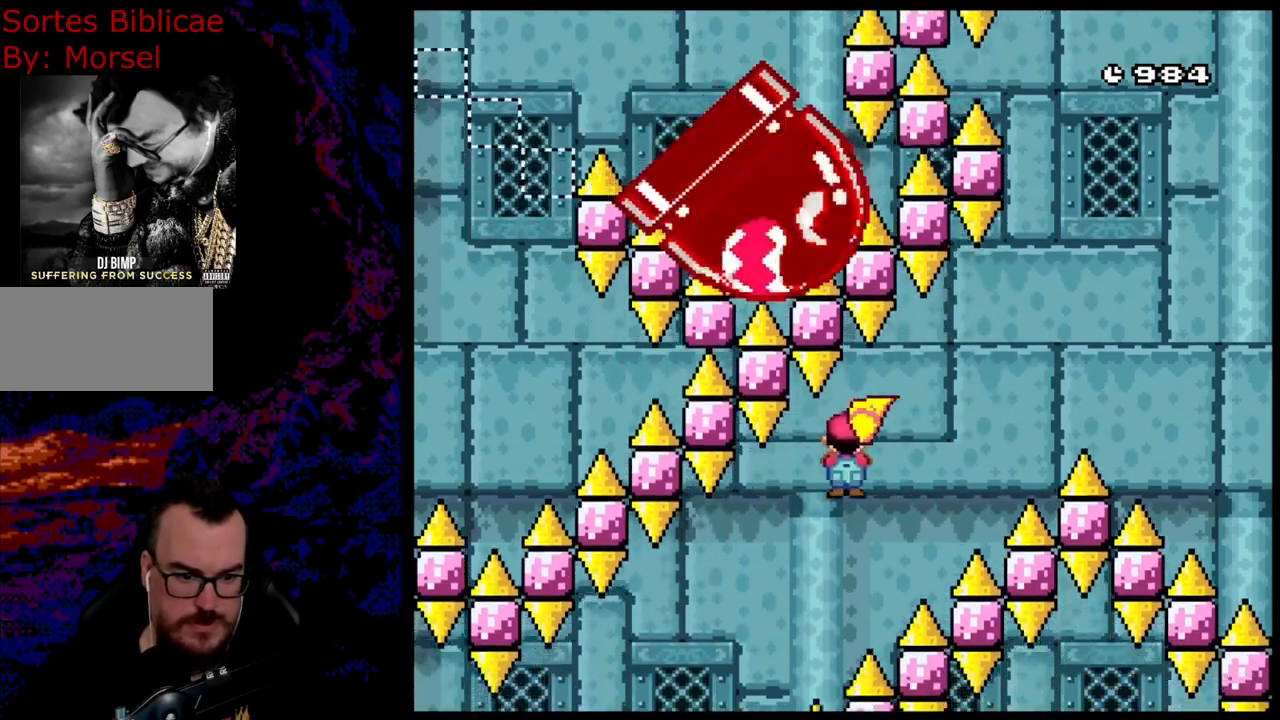
{"buttons": ["X", "DPAD_LEFT"], "events": [[250, "A", "down"], [367, "DPAD_LEFT", "up"], [417, "A", "up"], [450, "DPAD_LEFT", "down"]]}
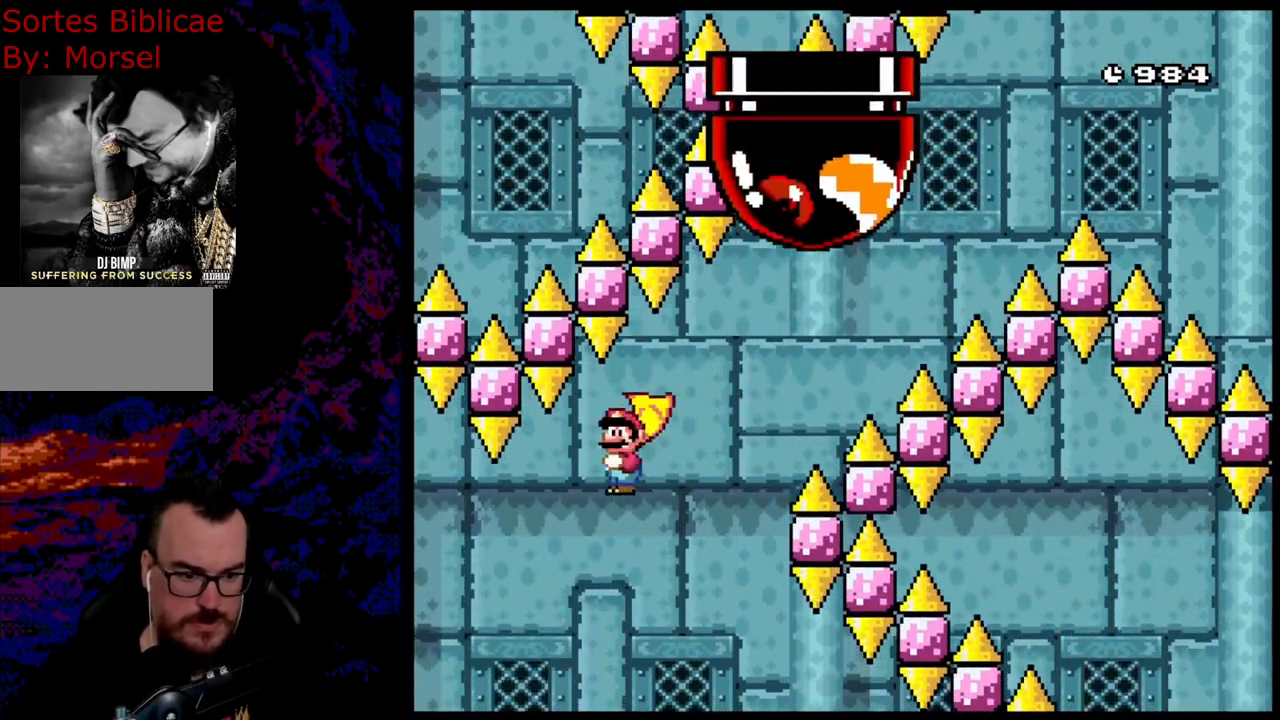
{"buttons": ["A", "X", "DPAD_RIGHT"], "events": [[183, "A", "down"], [200, "DPAD_LEFT", "up"], [200, "DPAD_RIGHT", "down"]]}
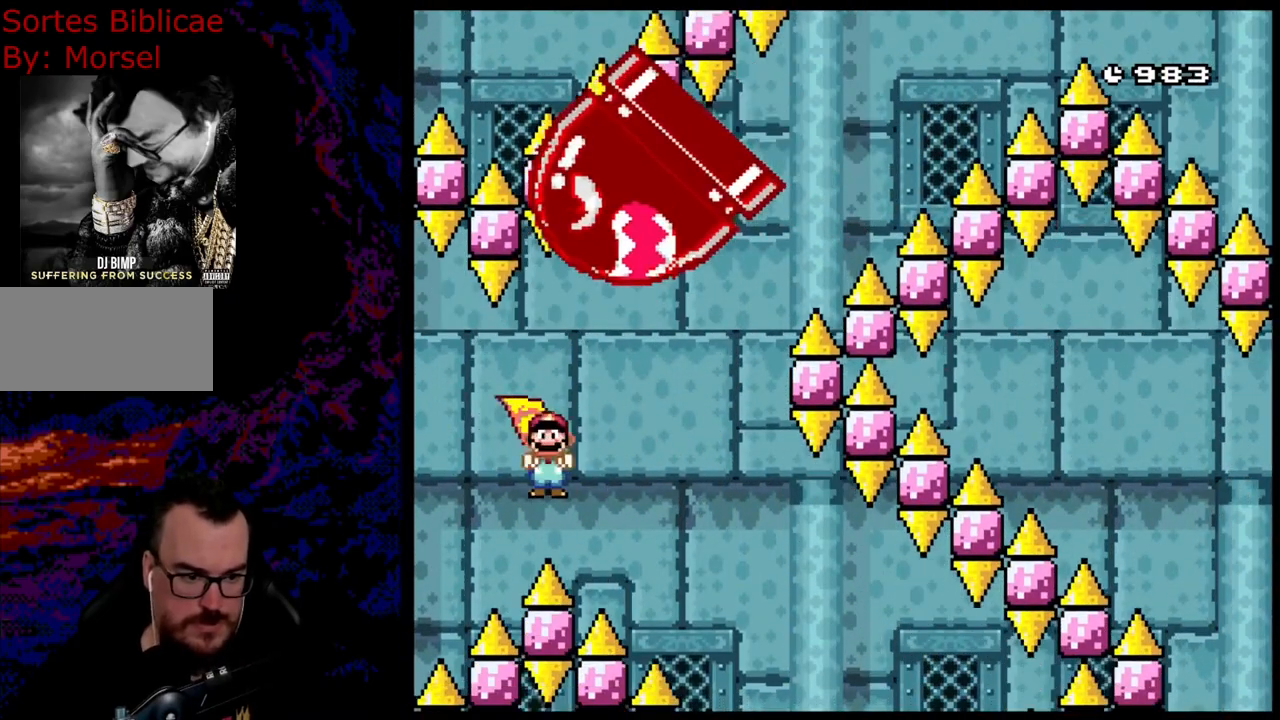
{"buttons": ["X", "DPAD_RIGHT"], "events": [[300, "A", "up"]]}
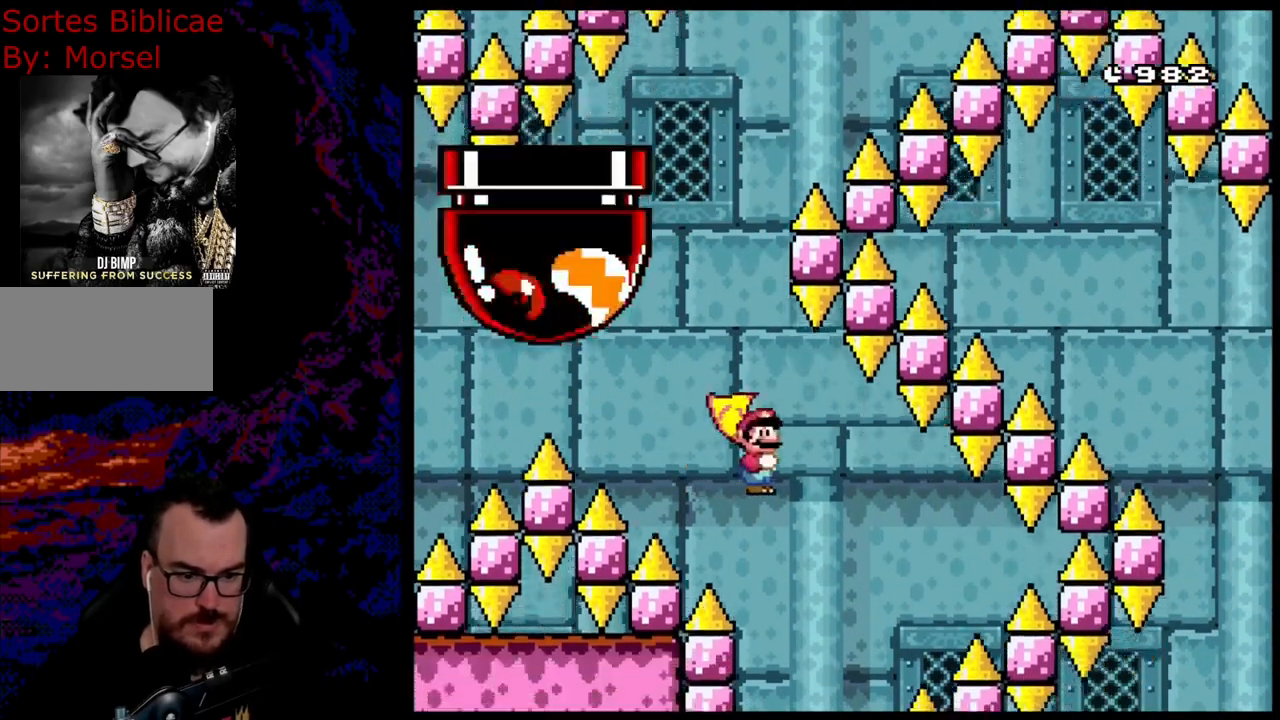
{"buttons": ["A", "X", "DPAD_LEFT"], "events": [[133, "A", "down"], [233, "DPAD_DOWN", "down"], [233, "DPAD_LEFT", "down"], [233, "DPAD_RIGHT", "up"], [250, "DPAD_DOWN", "up"], [317, "A", "up"], [350, "A", "down"]]}
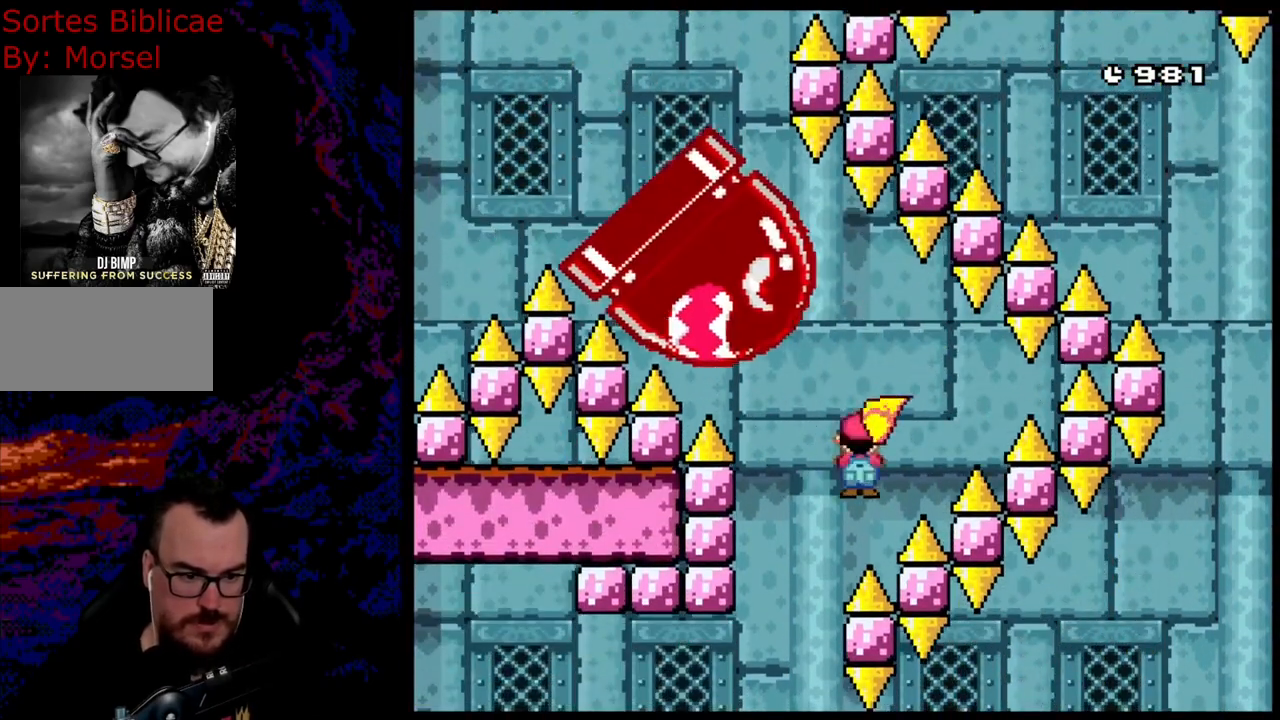
{"buttons": ["A", "X", "DPAD_LEFT"], "events": [[133, "A", "up"], [217, "DPAD_LEFT", "up"], [233, "DPAD_RIGHT", "down"], [333, "DPAD_LEFT", "down"], [333, "DPAD_RIGHT", "up"], [433, "A", "down"]]}
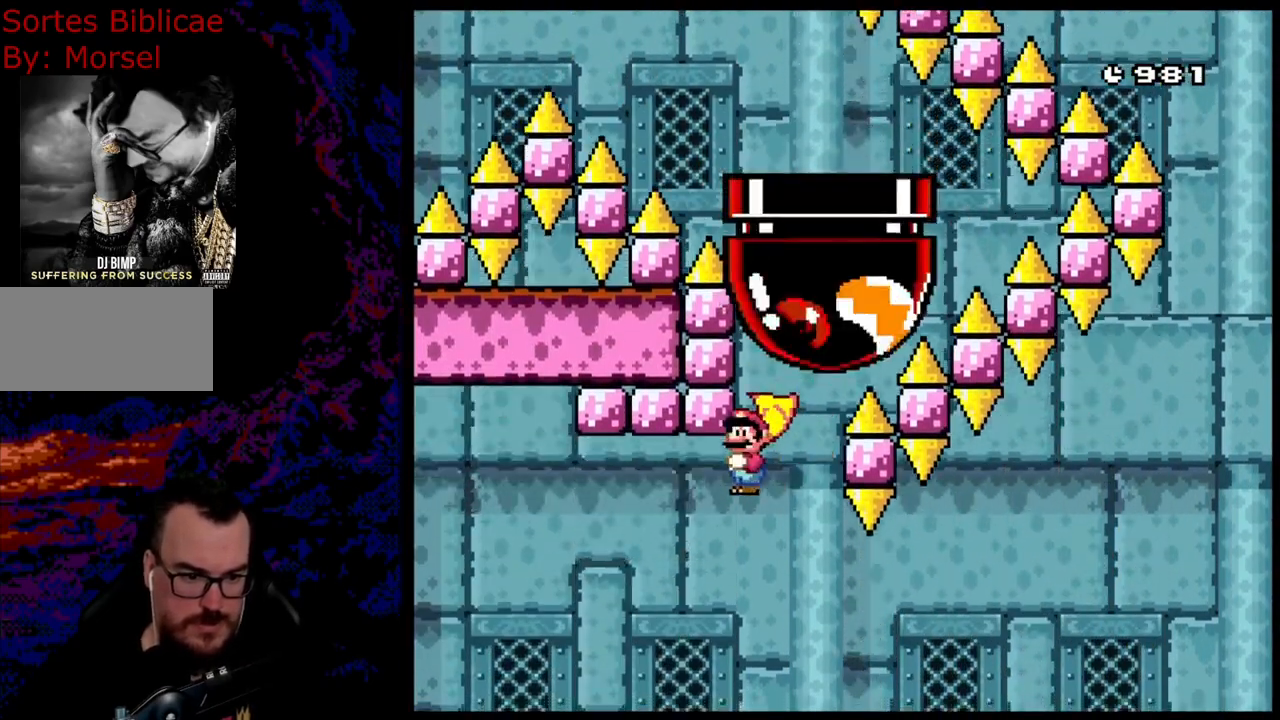
{"buttons": ["A", "X", "DPAD_LEFT"], "events": []}
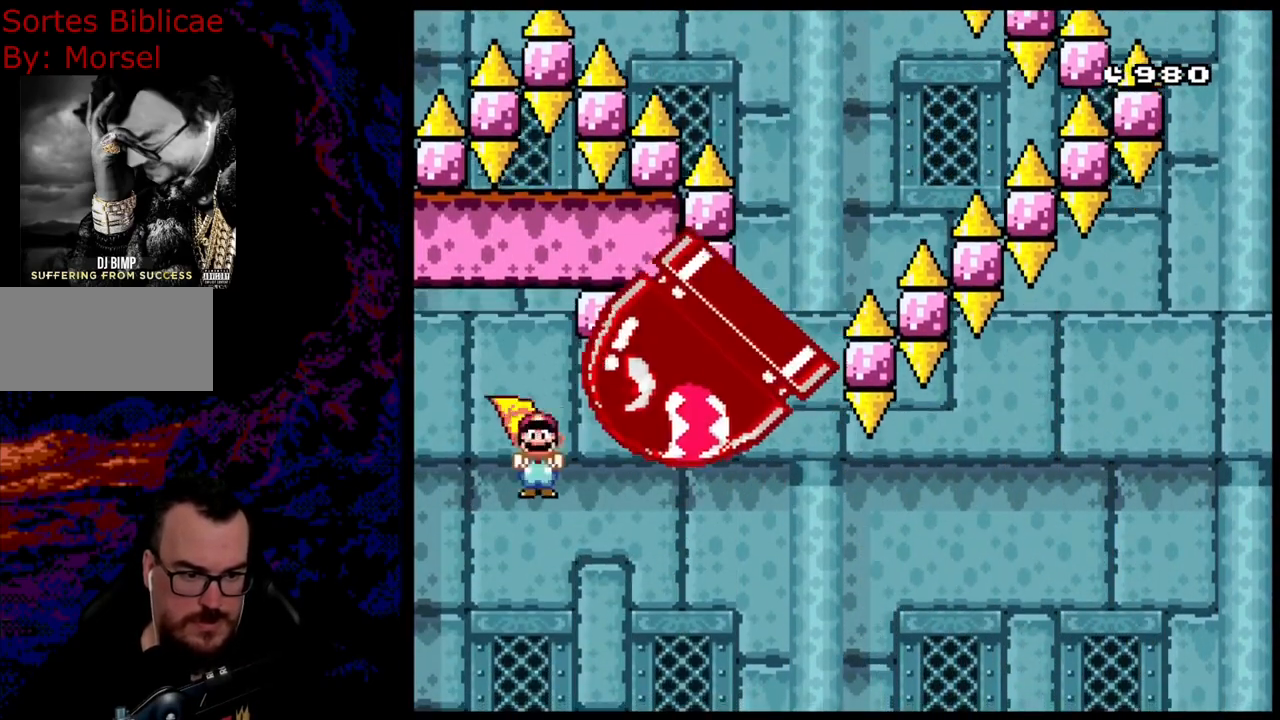
{"buttons": ["A", "X", "DPAD_LEFT"], "events": [[183, "A", "up"], [417, "A", "down"]]}
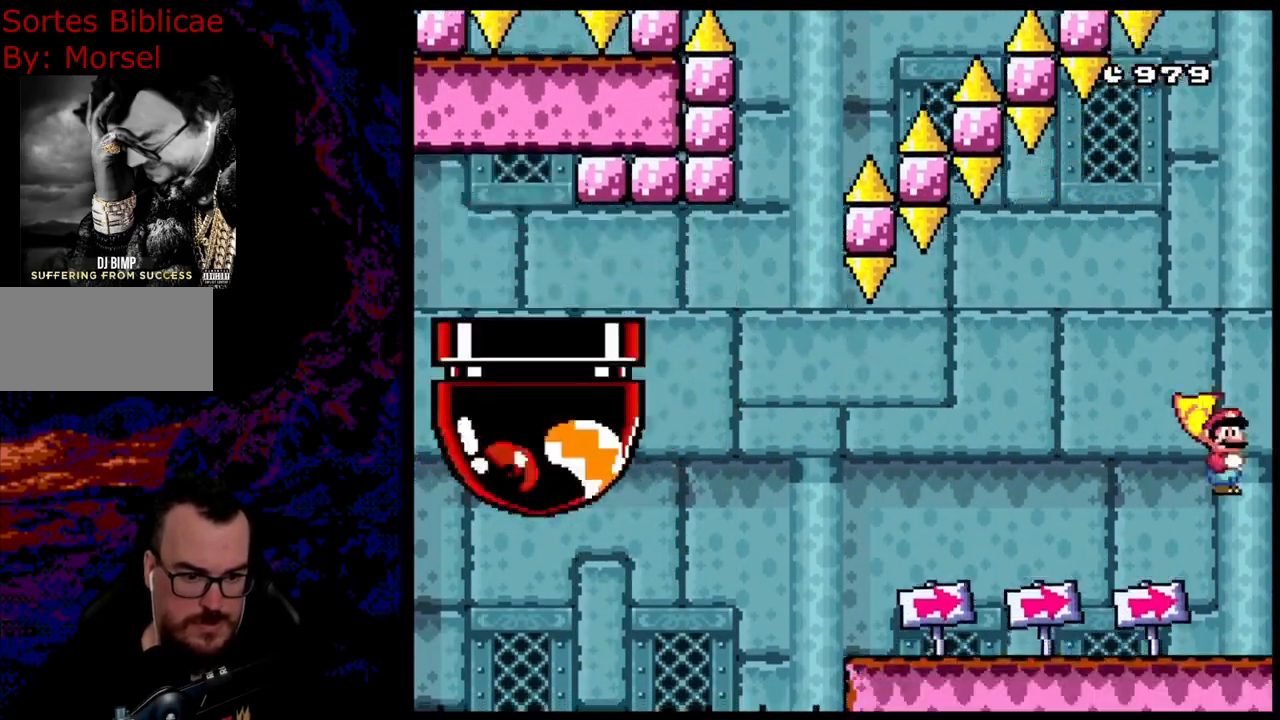
{"buttons": ["X", "DPAD_RIGHT"], "events": [[267, "DPAD_DOWN", "down"], [300, "DPAD_DOWN", "up"], [300, "DPAD_LEFT", "up"], [300, "DPAD_RIGHT", "down"], [467, "A", "up"]]}
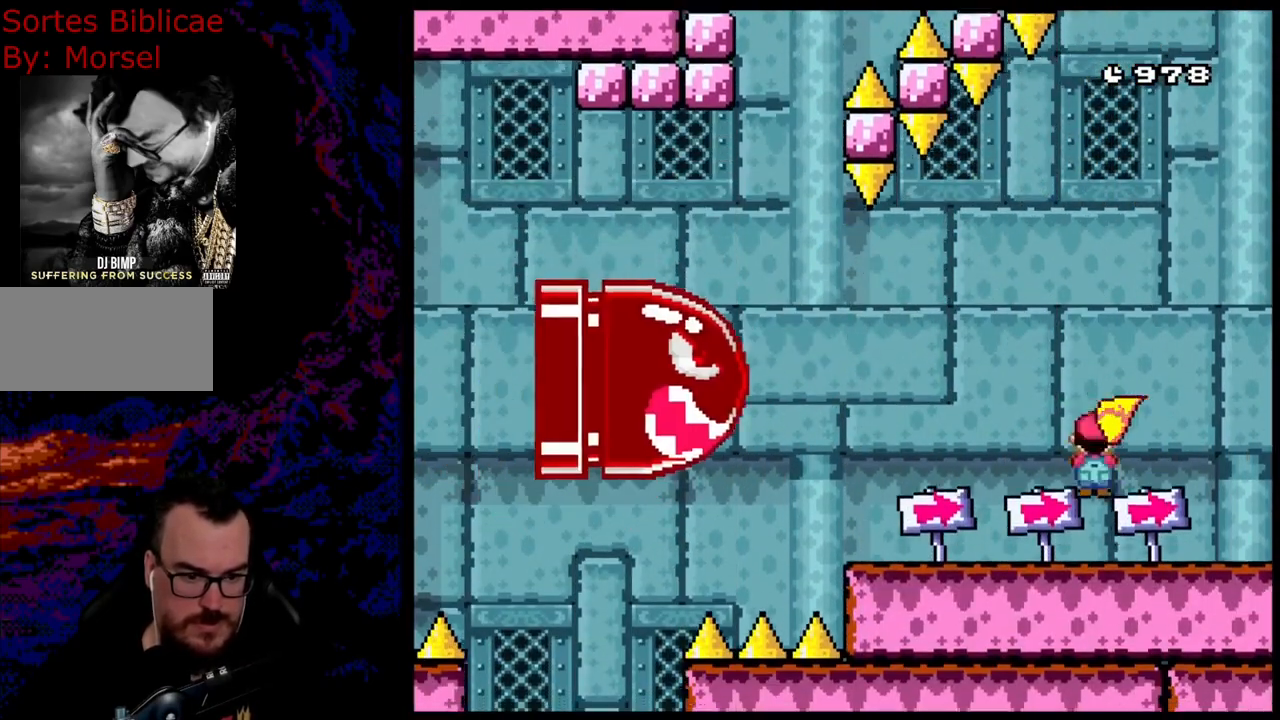
{"buttons": ["X", "DPAD_RIGHT"], "events": []}
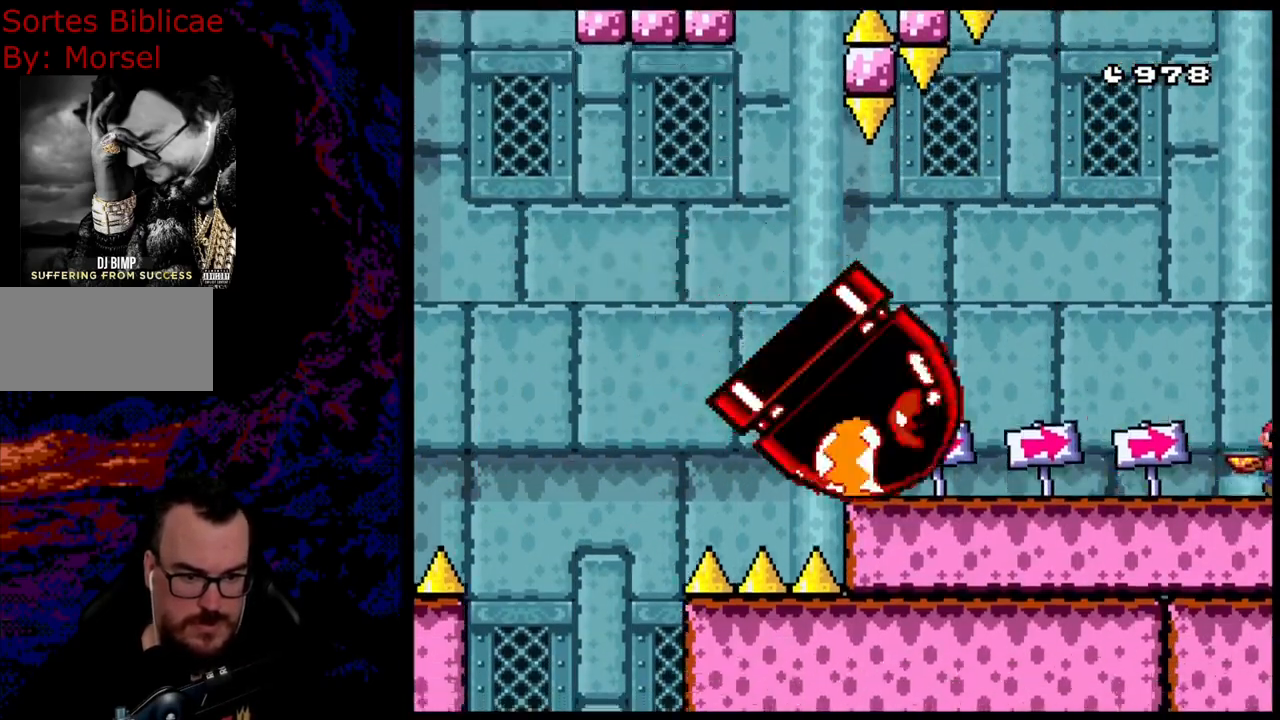
{"buttons": ["A", "X", "DPAD_LEFT"], "events": [[100, "A", "down"], [233, "DPAD_DOWN", "down"], [250, "DPAD_LEFT", "down"], [250, "DPAD_RIGHT", "up"], [283, "DPAD_DOWN", "up"]]}
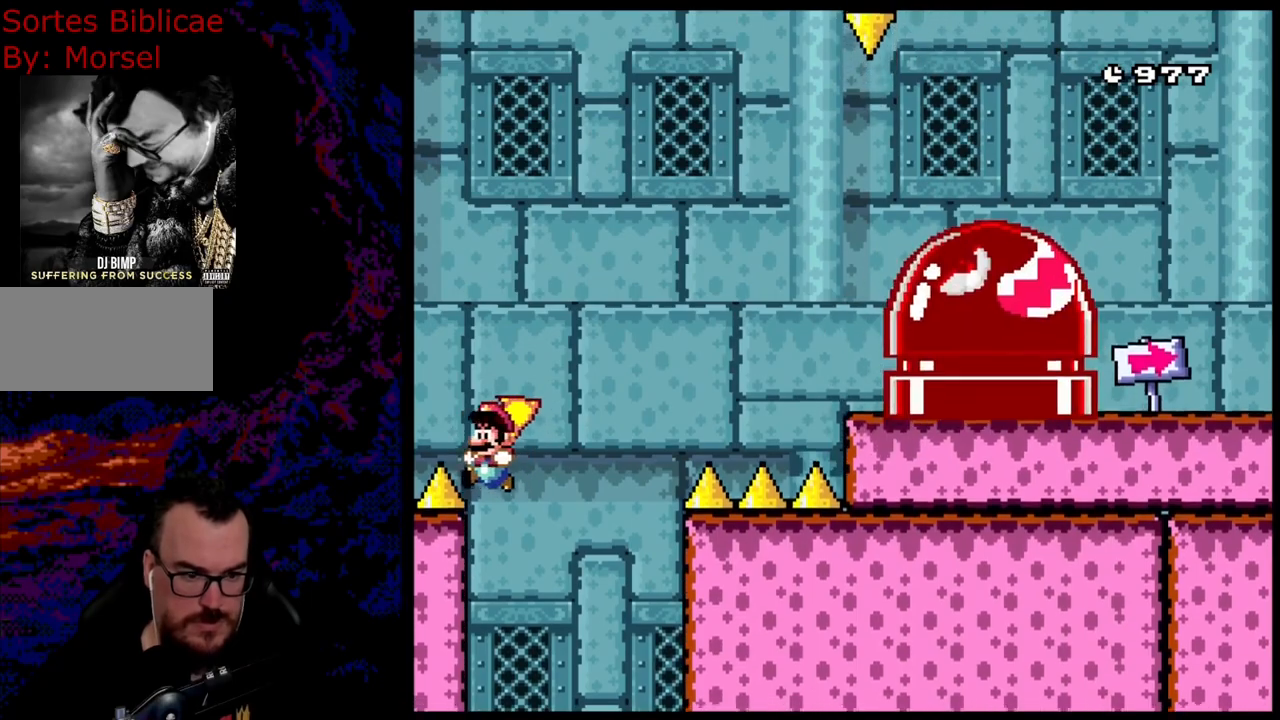
{"buttons": ["A", "X", "DPAD_RIGHT"], "events": [[83, "DPAD_LEFT", "up"], [83, "DPAD_RIGHT", "down"]]}
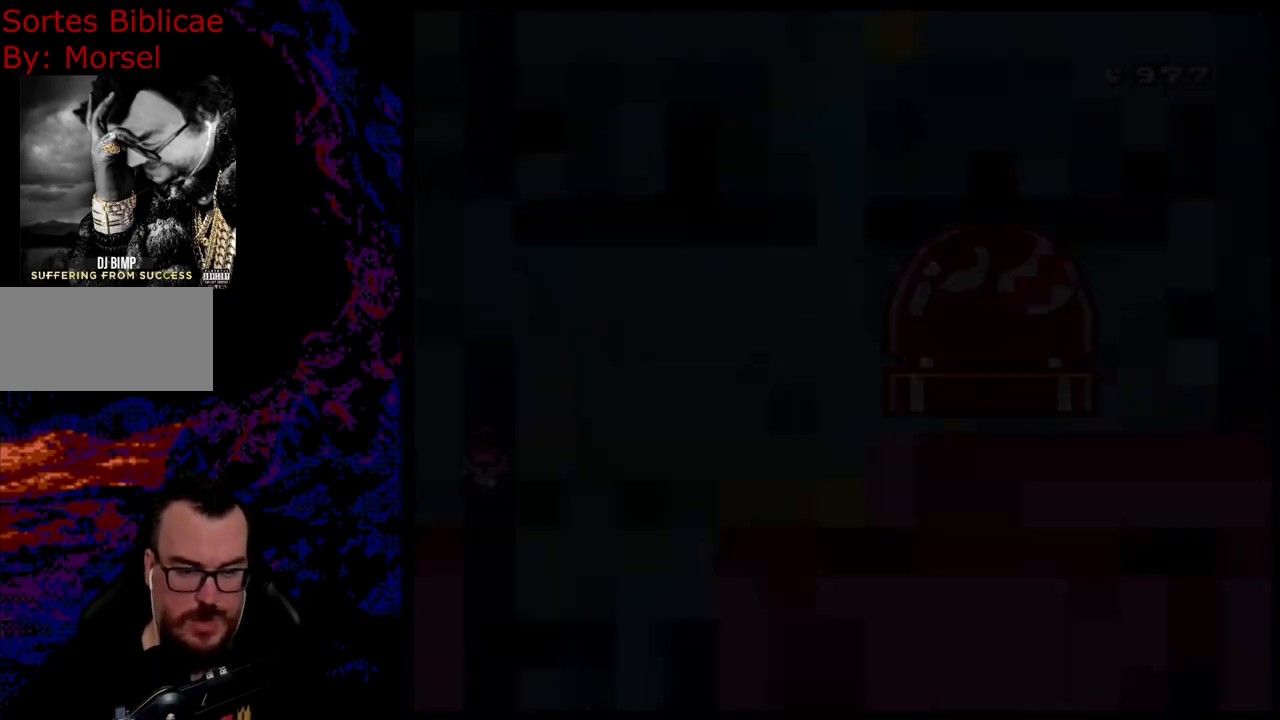
{"buttons": ["X"], "events": [[183, "DPAD_RIGHT", "up"], [367, "A", "up"]]}
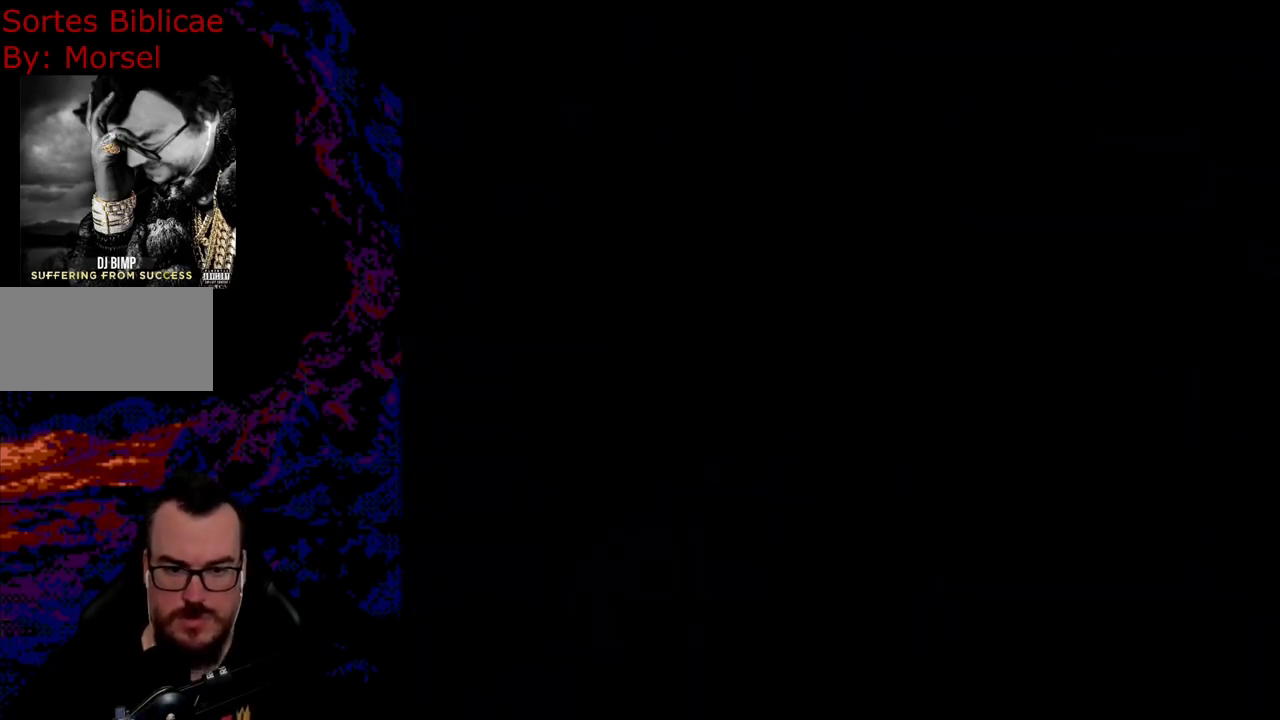
{"buttons": ["X"], "events": []}
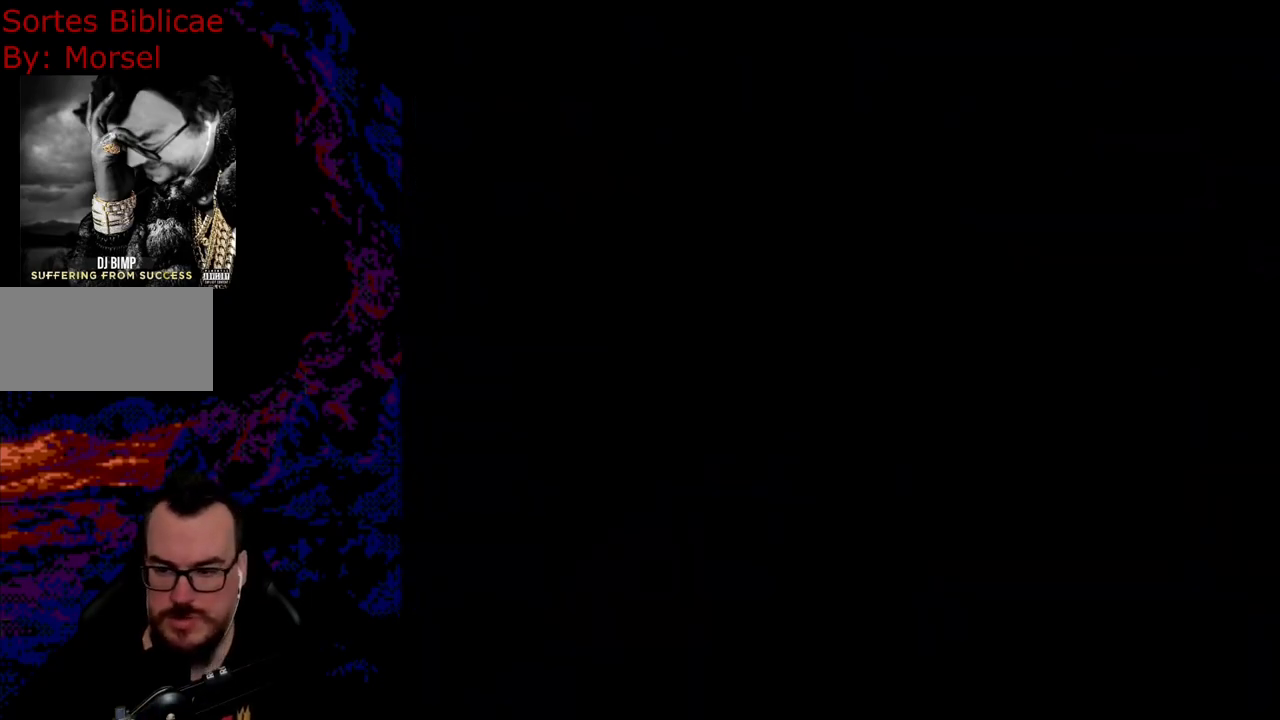
{"buttons": [], "events": [[67, "X", "up"], [83, "X", "down"], [500, "X", "up"]]}
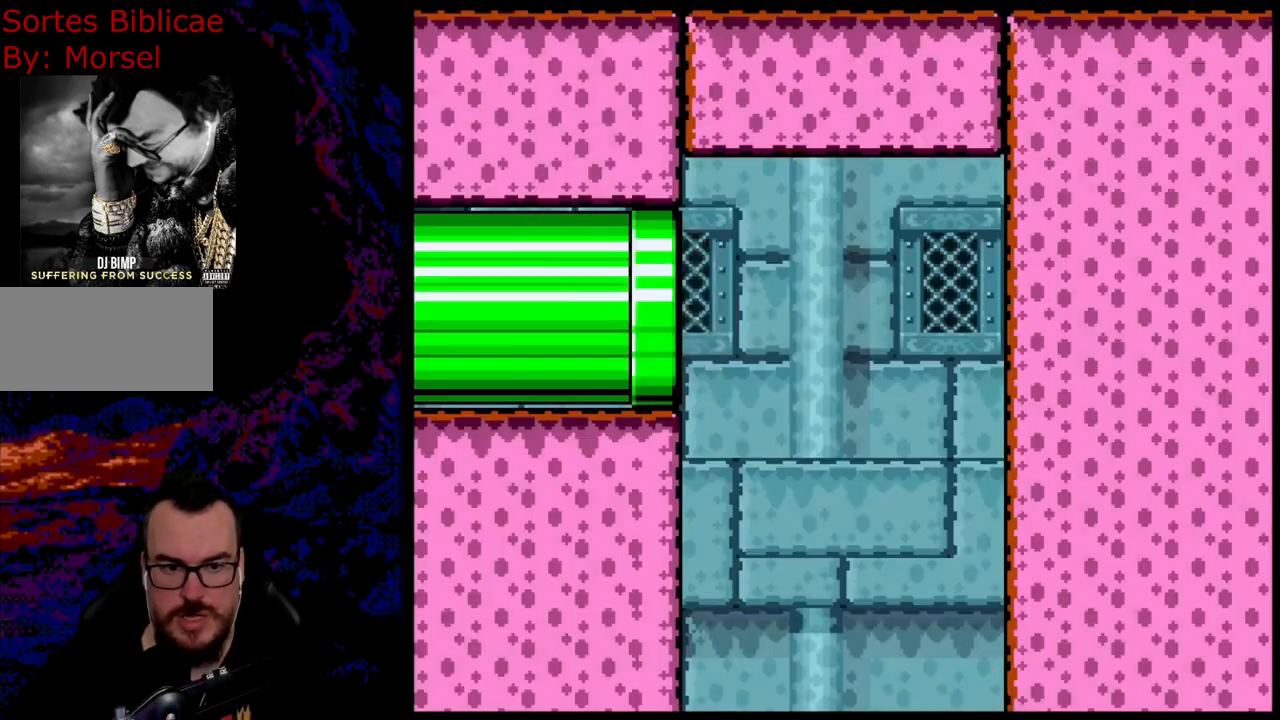
{"buttons": [], "events": []}
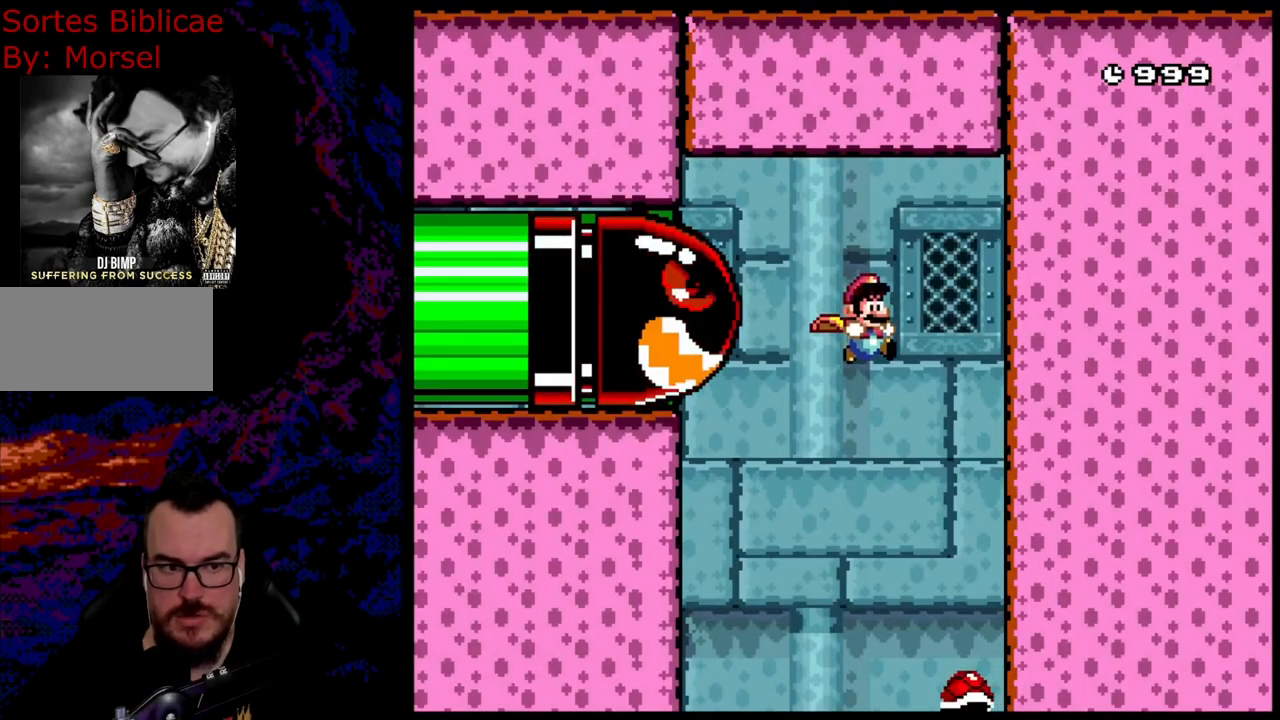
{"buttons": ["X", "DPAD_LEFT"], "events": [[433, "DPAD_LEFT", "down"], [433, "X", "down"]]}
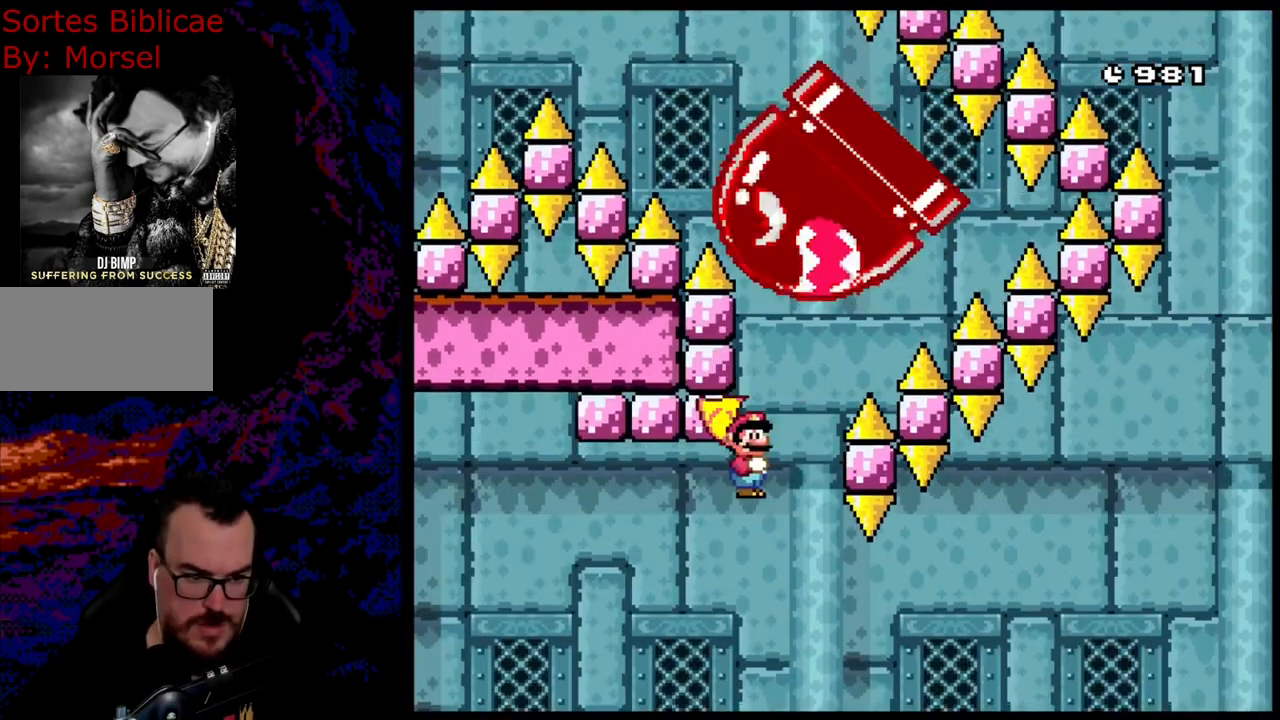
{"buttons": ["X", "DPAD_LEFT"], "events": [[133, "A", "down"], [500, "A", "up"]]}
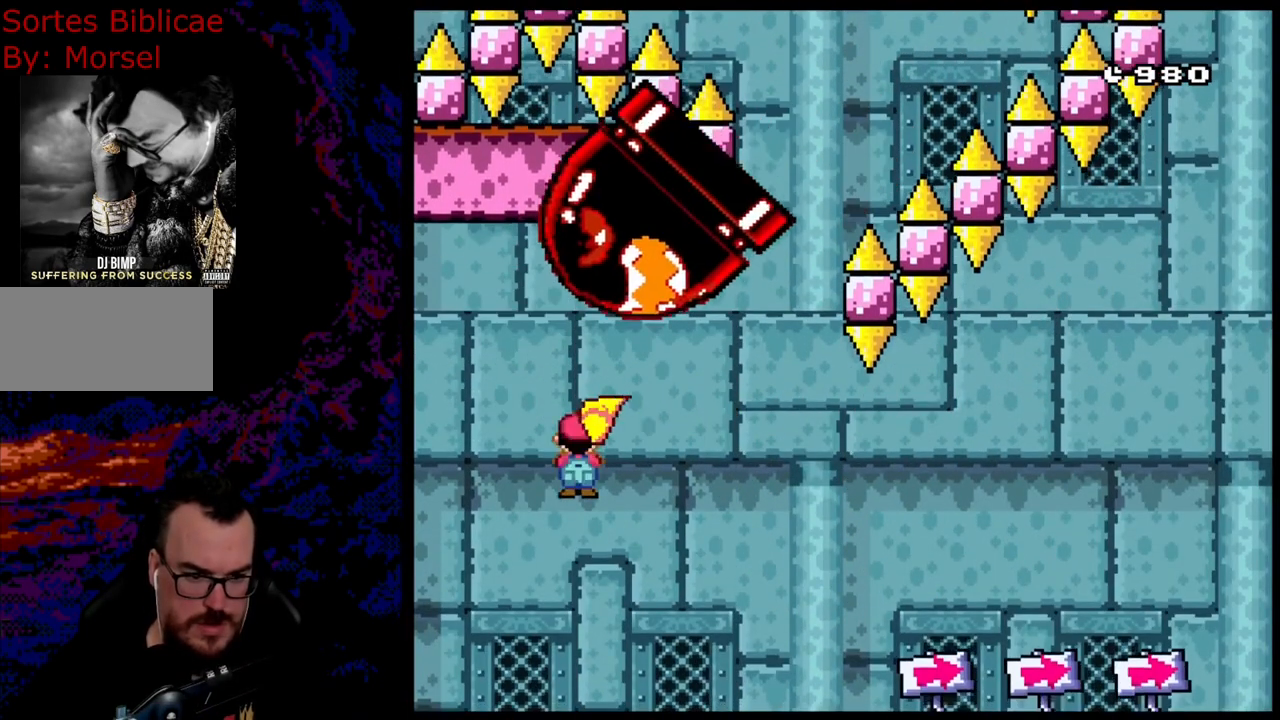
{"buttons": ["X"], "events": [[150, "A", "down"], [450, "DPAD_LEFT", "up"], [483, "A", "up"]]}
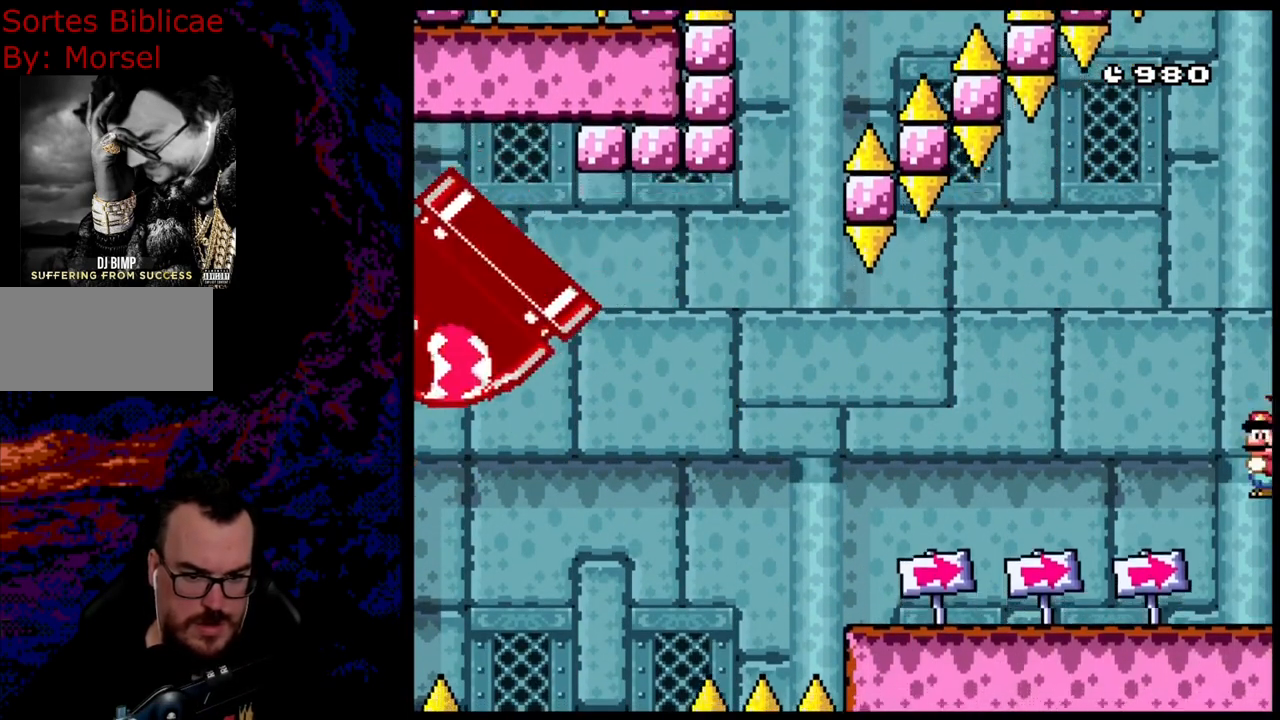
{"buttons": ["X", "DPAD_LEFT"], "events": [[83, "DPAD_LEFT", "down"]]}
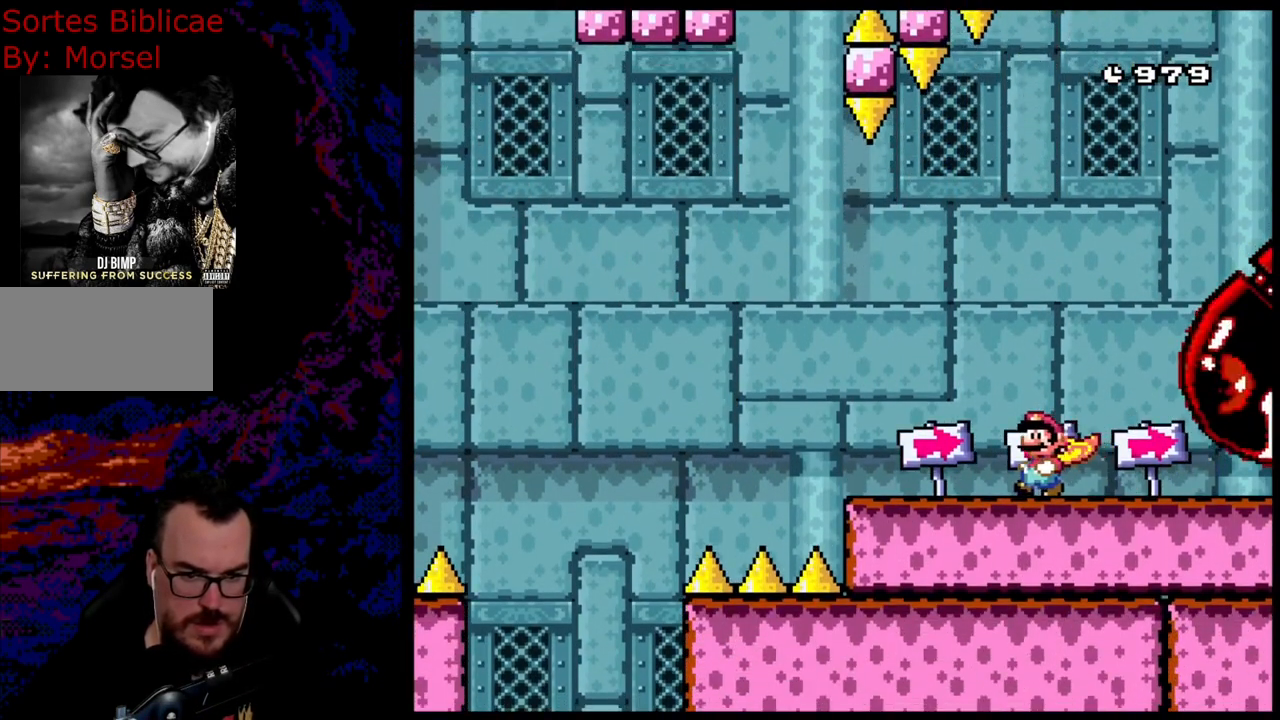
{"buttons": ["X", "DPAD_RIGHT"], "events": [[117, "A", "down"], [217, "DPAD_LEFT", "up"], [217, "DPAD_UP", "down"], [233, "DPAD_RIGHT", "down"], [233, "DPAD_UP", "up"], [483, "A", "up"]]}
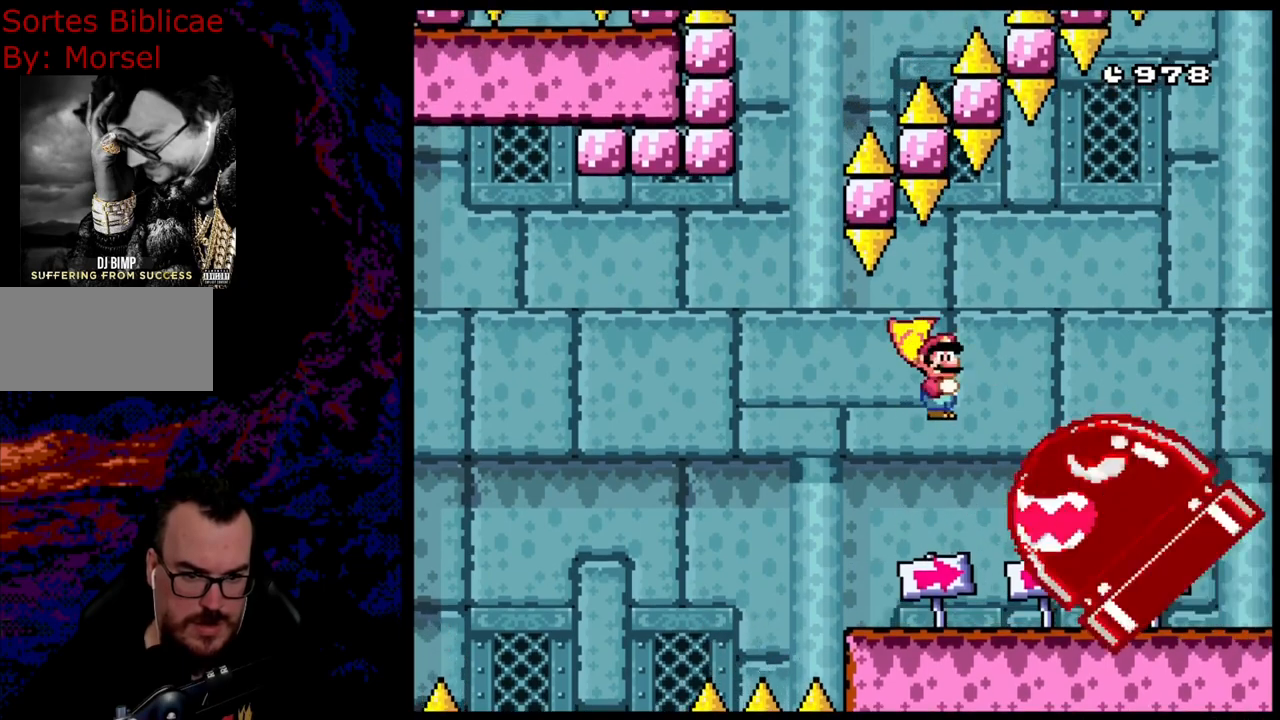
{"buttons": ["X", "DPAD_LEFT"], "events": [[67, "A", "down"], [283, "A", "up"], [467, "DPAD_LEFT", "down"], [467, "DPAD_RIGHT", "up"]]}
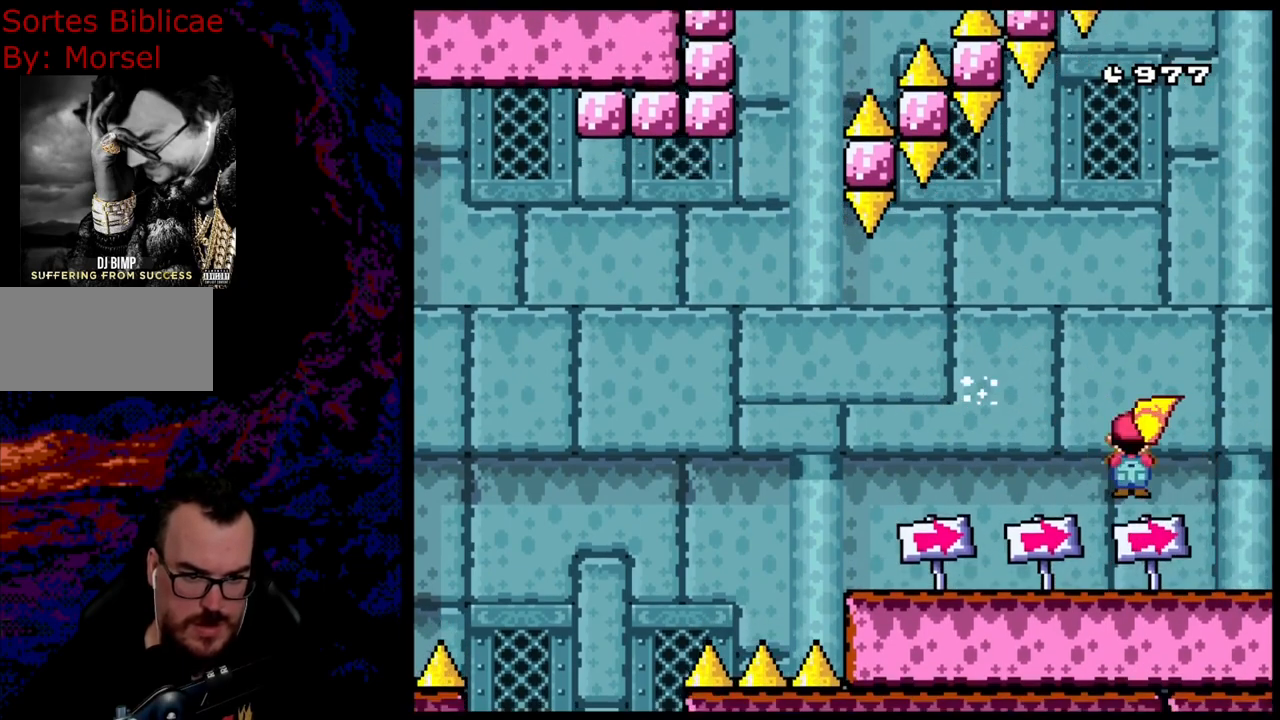
{"buttons": ["X"], "events": [[133, "DPAD_LEFT", "up"]]}
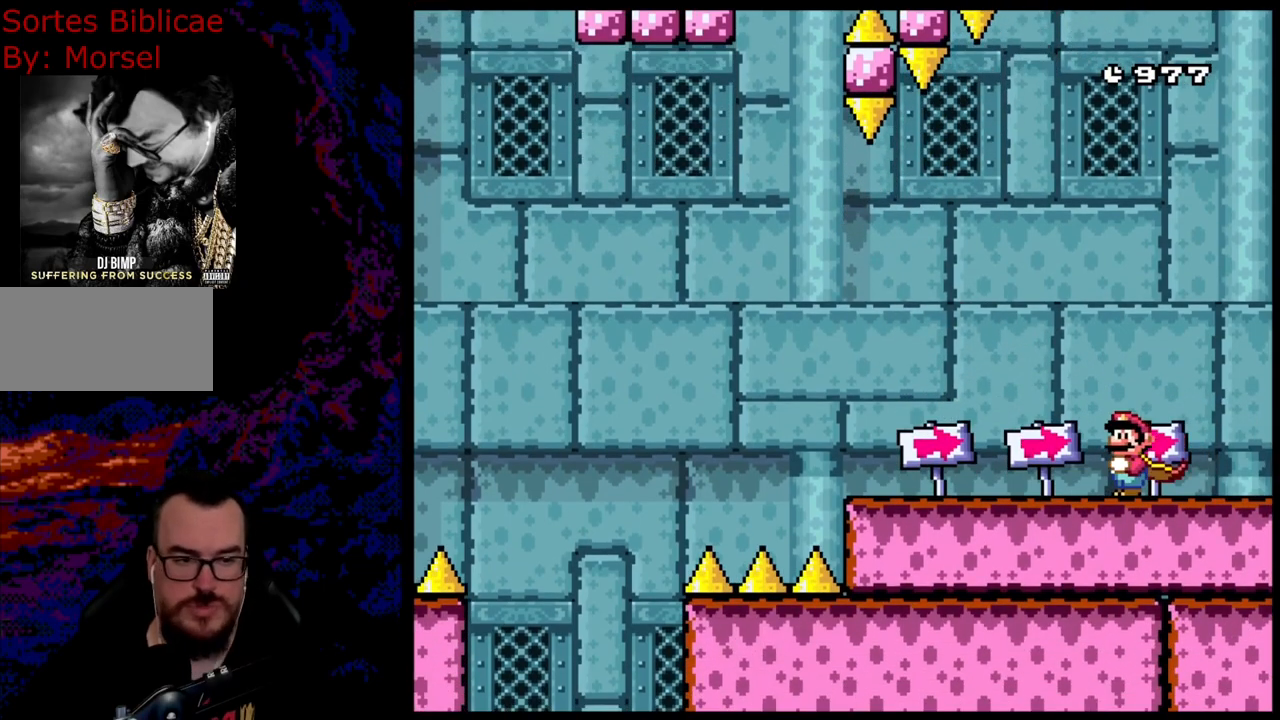
{"buttons": [], "events": [[117, "X", "up"]]}
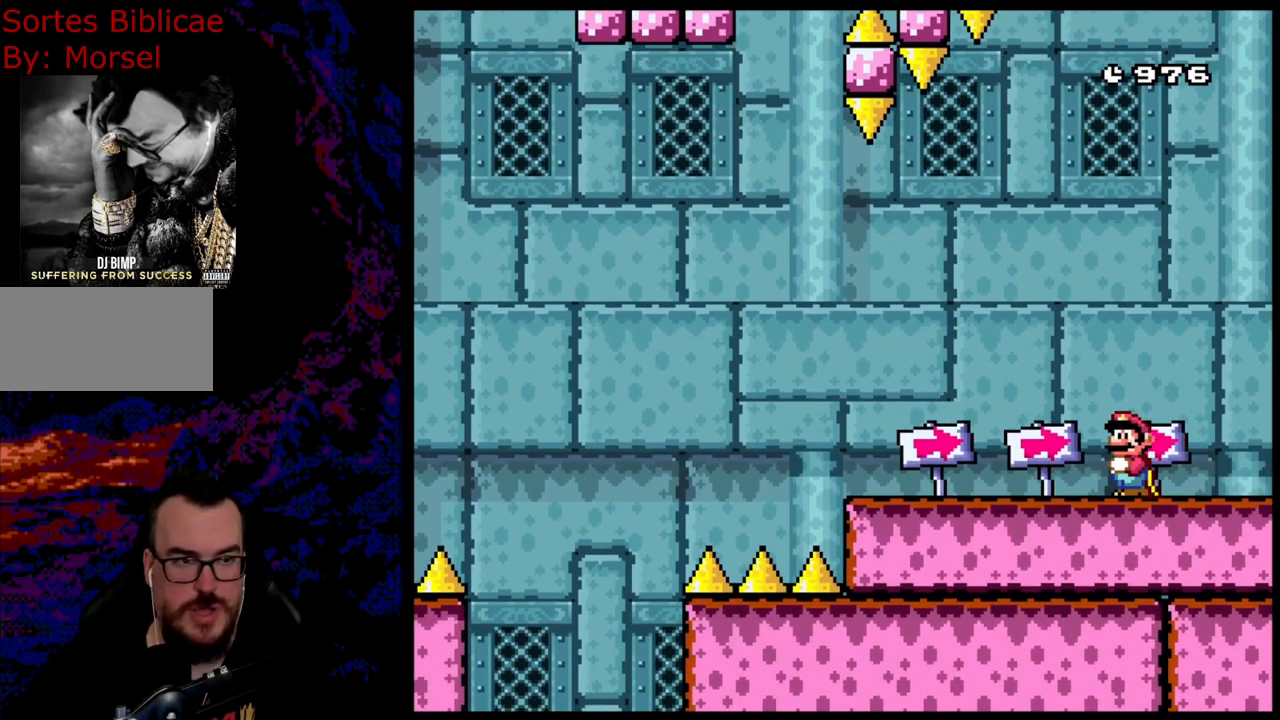
{"buttons": ["X"], "events": [[67, "X", "down"]]}
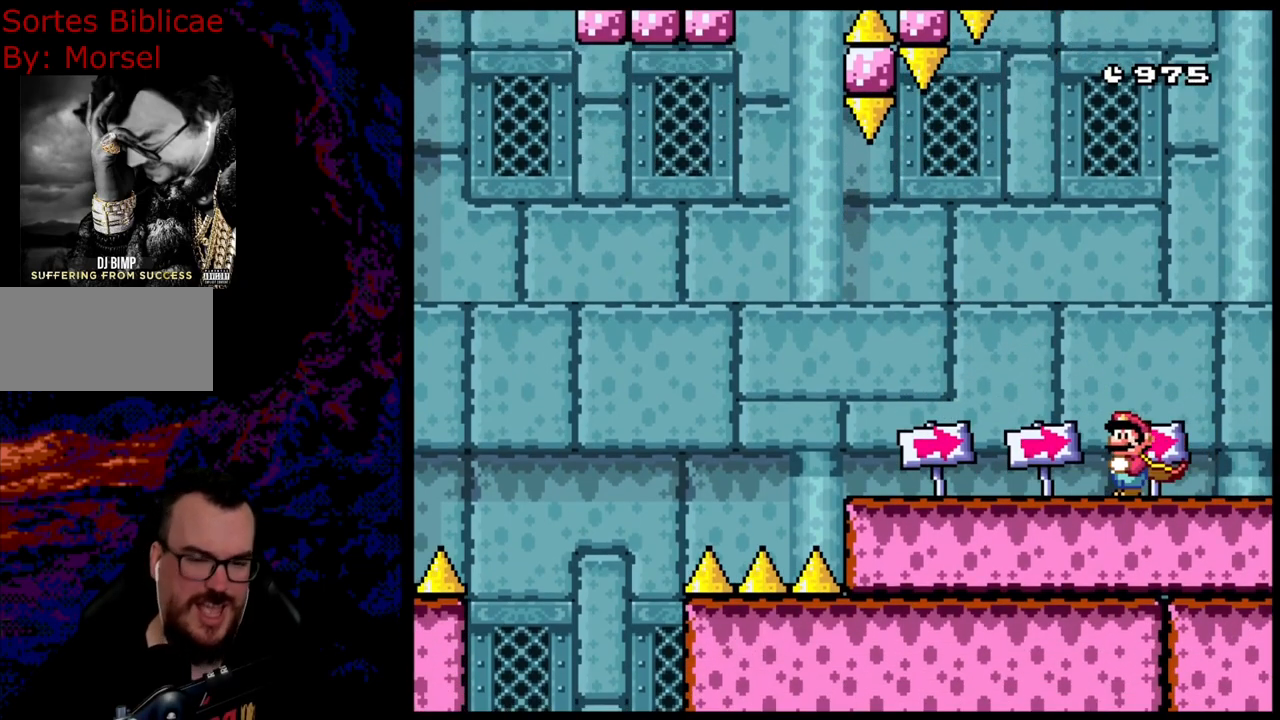
{"buttons": ["Y", "DPAD_LEFT"], "events": [[233, "DPAD_LEFT", "down"], [233, "X", "up"], [267, "Y", "down"]]}